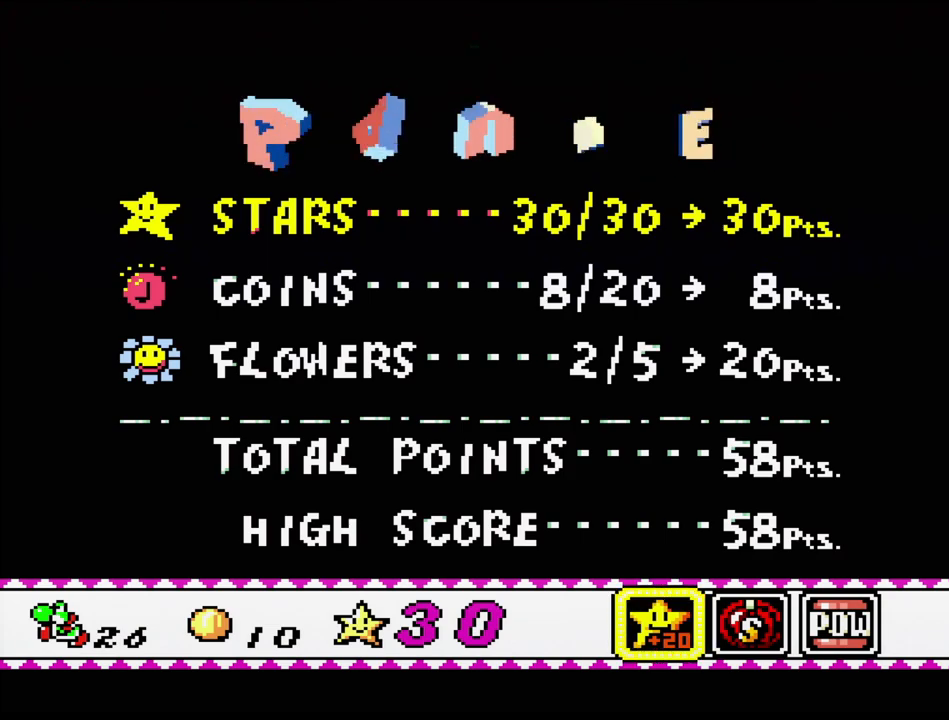
Gameplay with a controller (Nintendo layout); each line is a JSON object with the inputs held at the frame after it. "events" lists button and stick changes between this image and that frame as [ms after this image, input, new state], when the widget could be followed in between. Not read: L3 R3.
{"buttons": [], "events": [[283, "START", "down"], [483, "START", "up"]]}
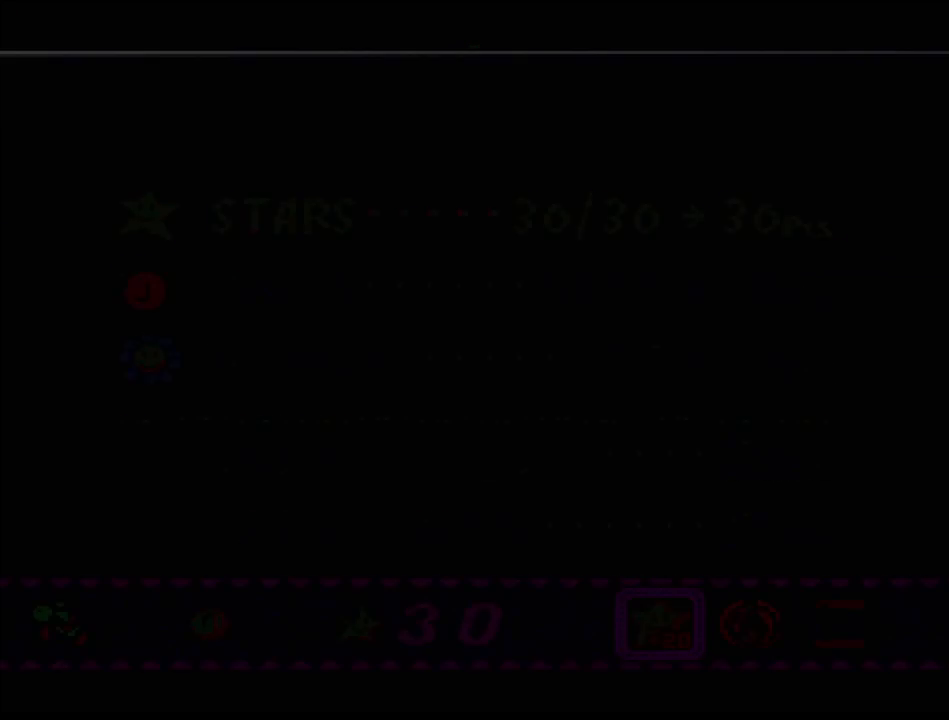
{"buttons": [], "events": []}
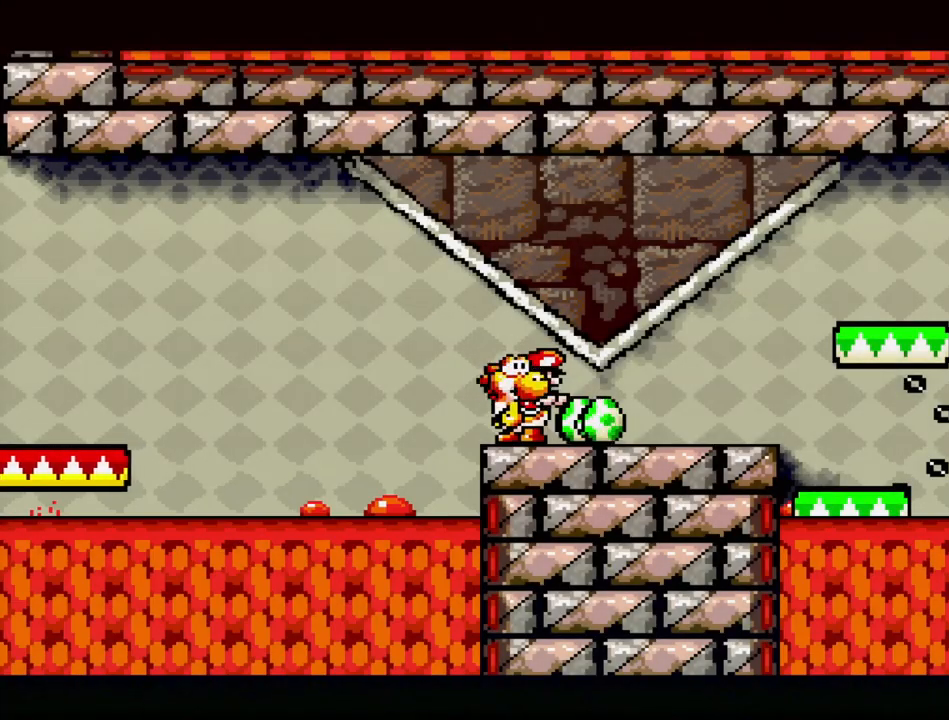
{"buttons": [], "events": [[300, "DPAD_RIGHT", "down"], [467, "DPAD_RIGHT", "up"]]}
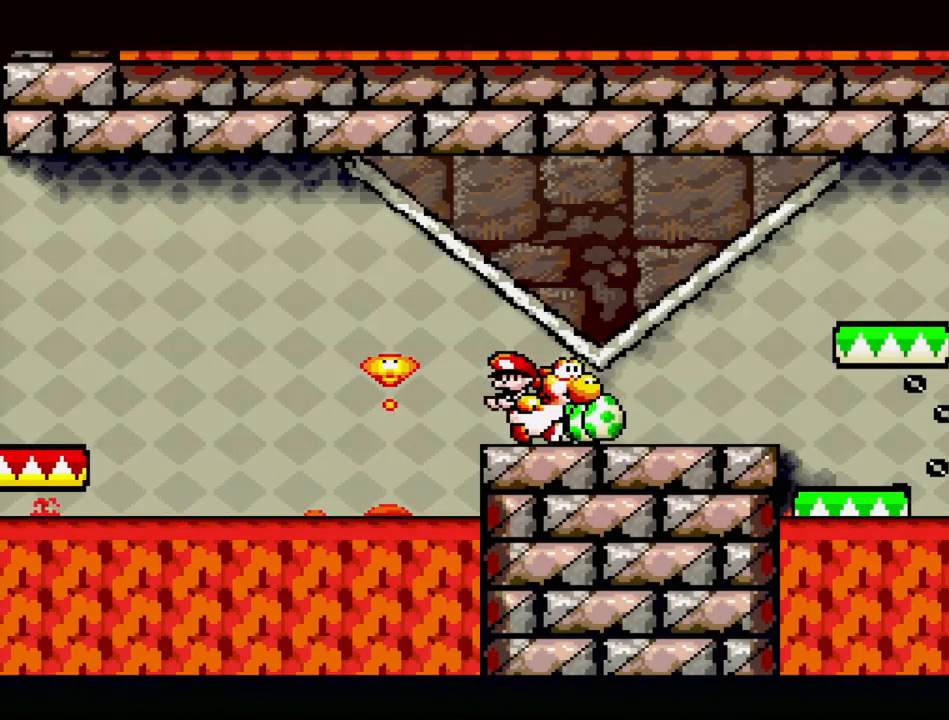
{"buttons": [], "events": [[83, "B", "down"], [233, "B", "up"]]}
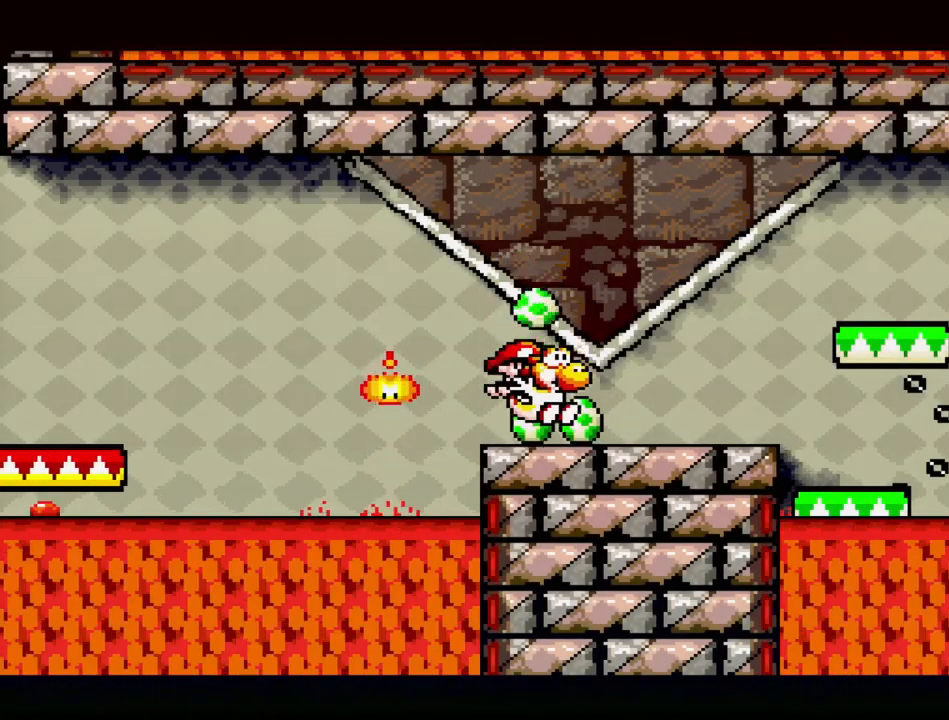
{"buttons": [], "events": [[167, "B", "down"], [333, "B", "up"]]}
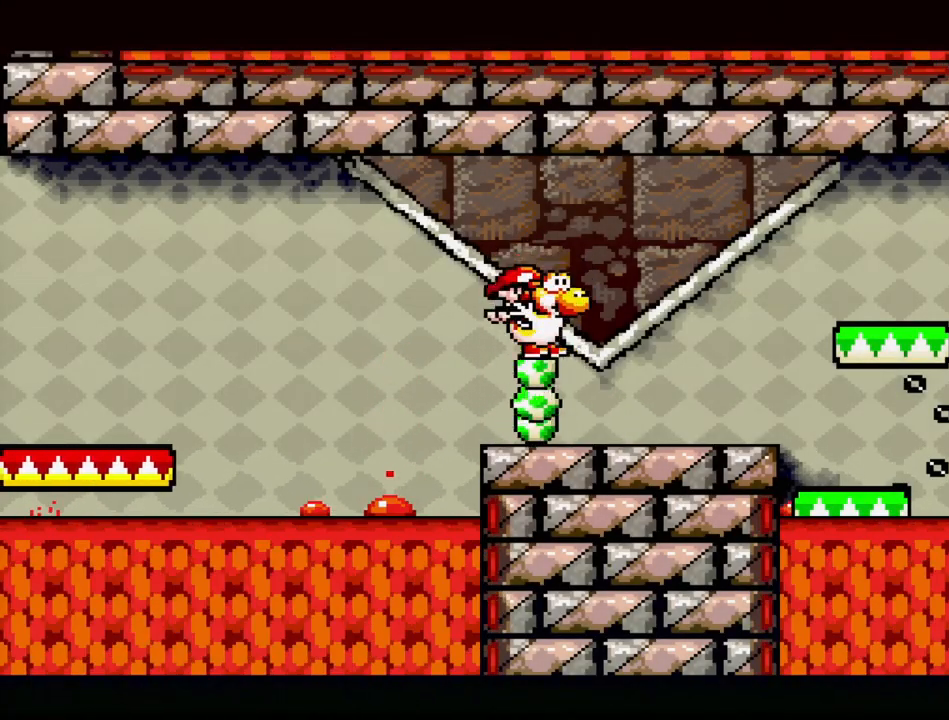
{"buttons": ["DPAD_LEFT"], "events": [[167, "DPAD_LEFT", "down"], [300, "DPAD_LEFT", "up"], [483, "DPAD_LEFT", "down"]]}
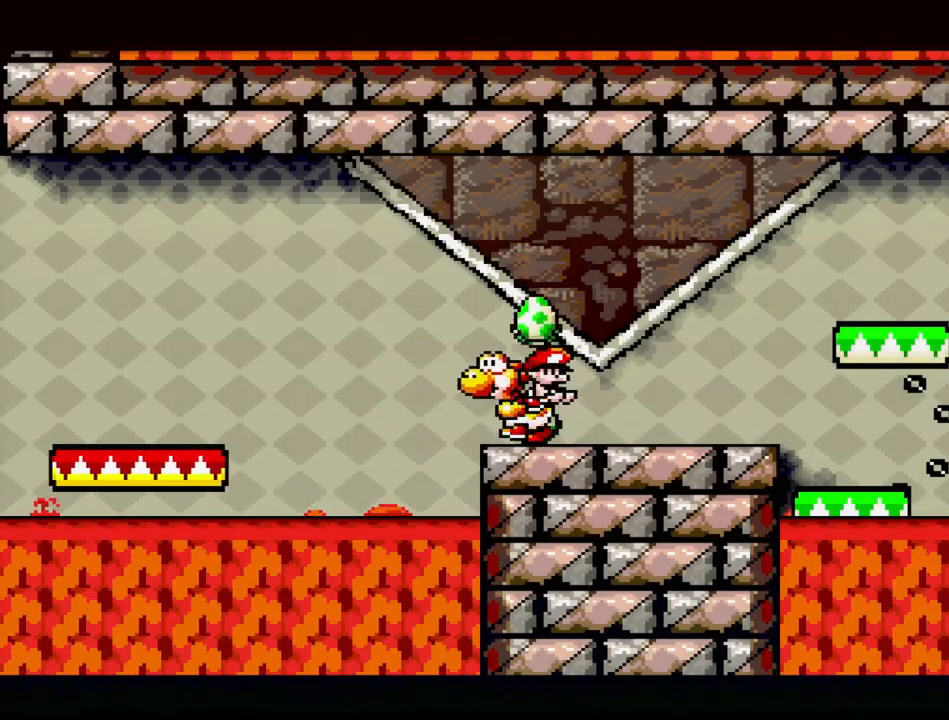
{"buttons": ["B", "DPAD_LEFT"], "events": [[100, "B", "down"]]}
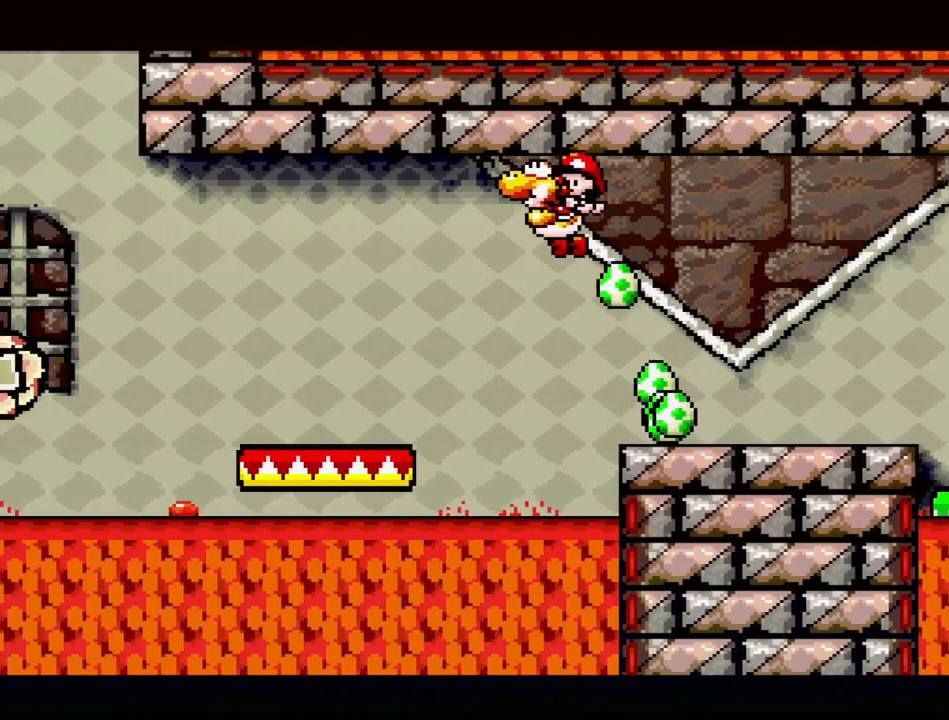
{"buttons": ["DPAD_LEFT"], "events": [[67, "DPAD_LEFT", "up"], [167, "DPAD_RIGHT", "down"], [300, "DPAD_RIGHT", "up"], [467, "DPAD_LEFT", "down"], [483, "B", "up"]]}
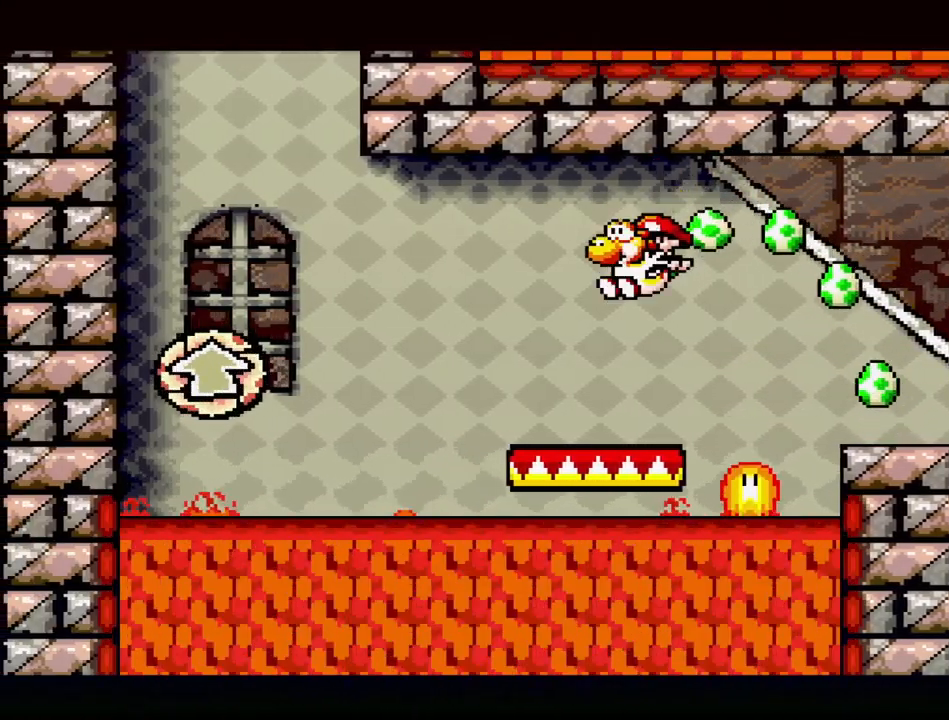
{"buttons": ["DPAD_LEFT"], "events": [[83, "DPAD_LEFT", "up"], [183, "DPAD_RIGHT", "down"], [300, "DPAD_RIGHT", "up"], [500, "DPAD_LEFT", "down"]]}
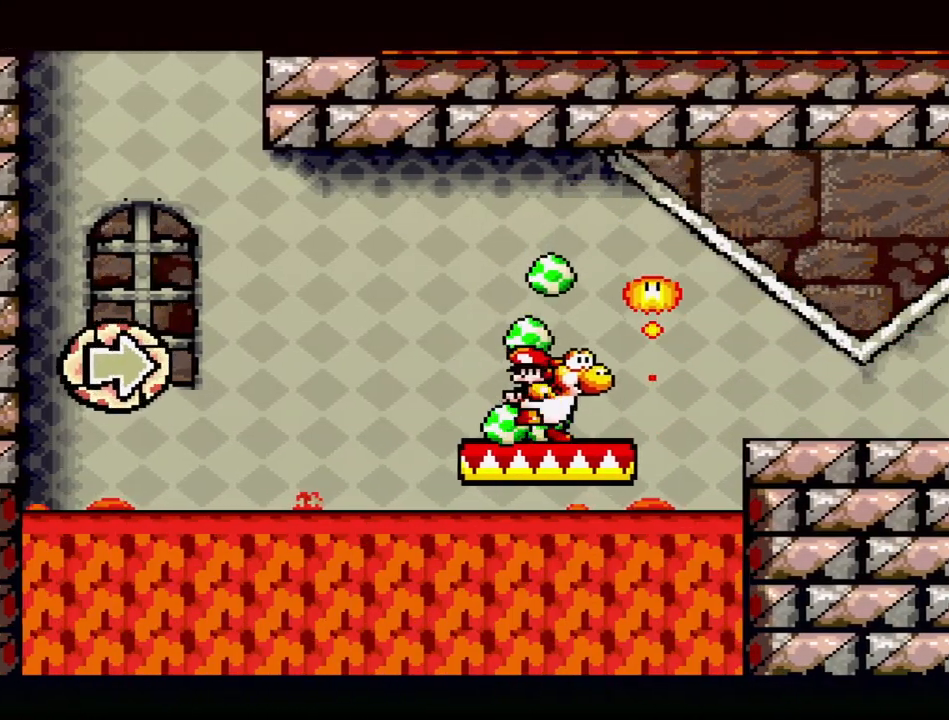
{"buttons": [], "events": [[117, "DPAD_LEFT", "up"]]}
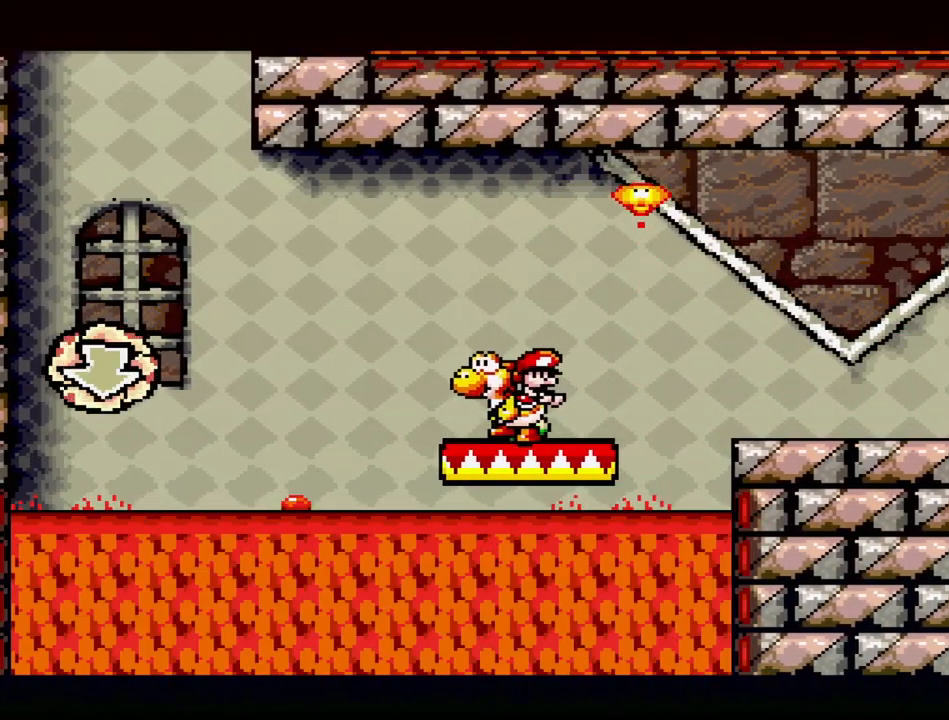
{"buttons": ["DPAD_LEFT"], "events": [[133, "DPAD_RIGHT", "down"], [250, "DPAD_RIGHT", "up"], [500, "DPAD_LEFT", "down"]]}
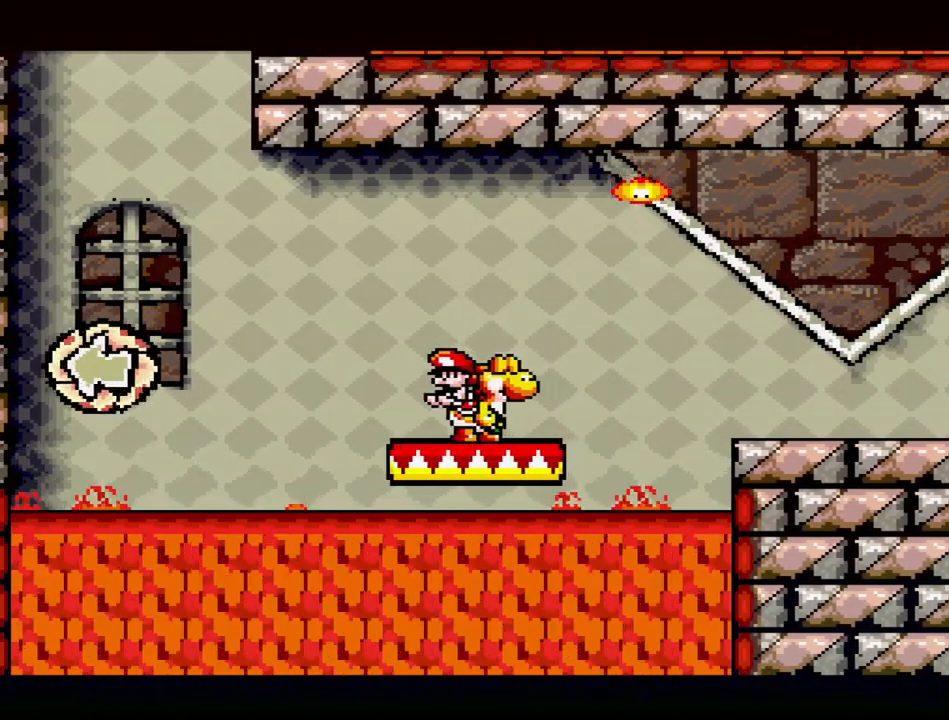
{"buttons": [], "events": [[183, "DPAD_LEFT", "up"]]}
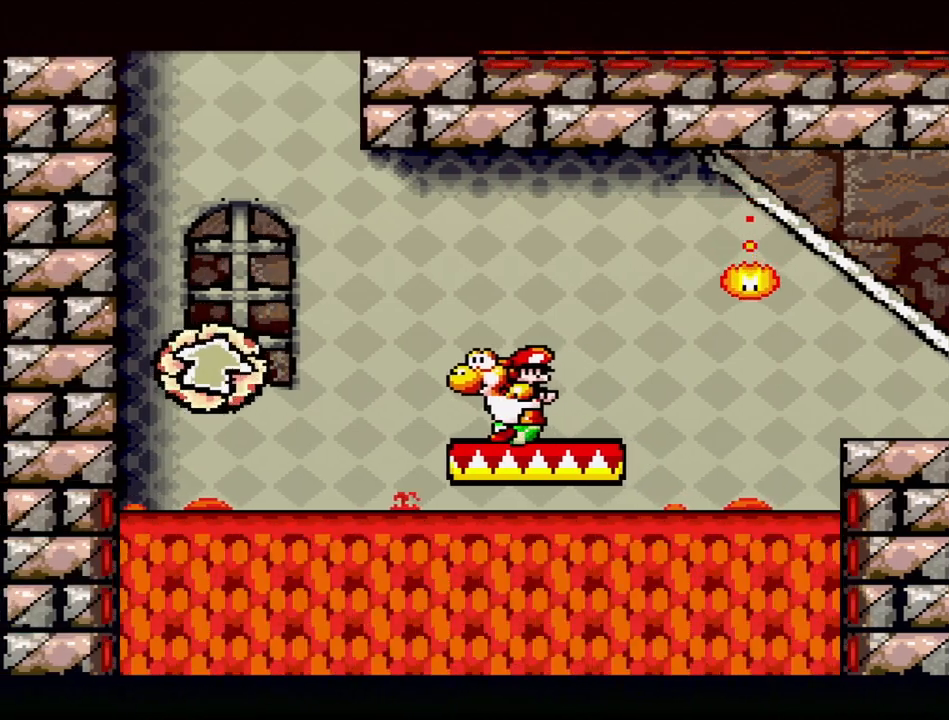
{"buttons": [], "events": []}
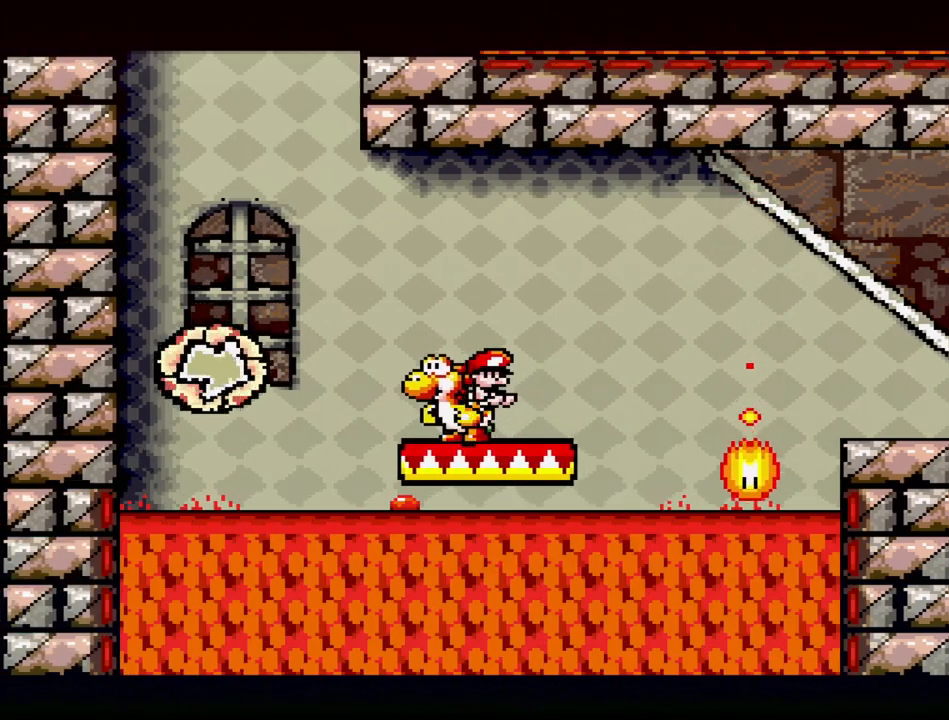
{"buttons": [], "events": []}
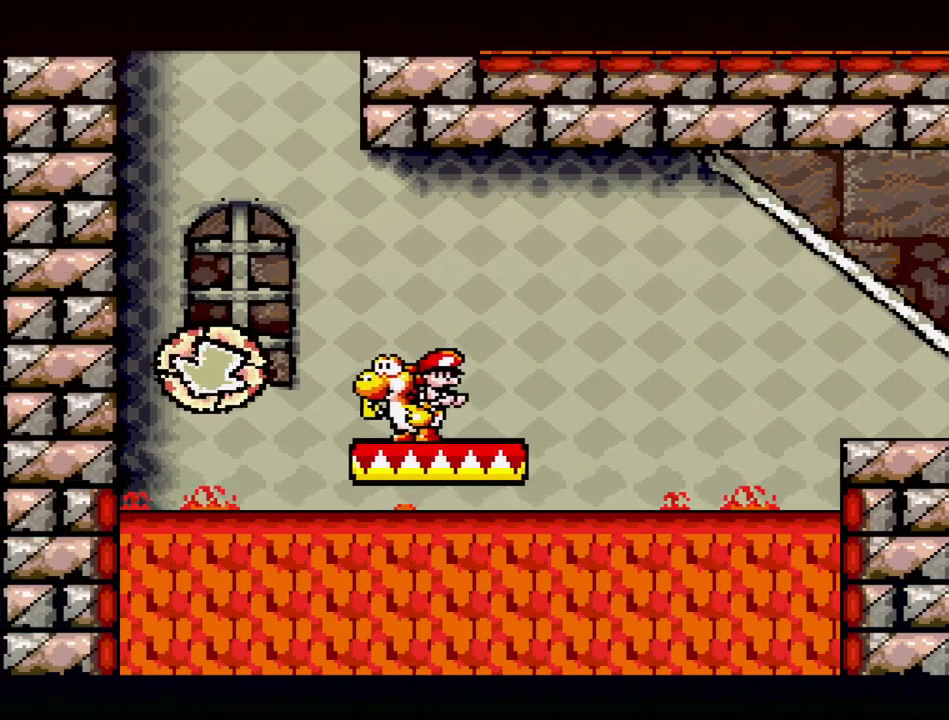
{"buttons": ["B", "DPAD_LEFT"], "events": [[300, "DPAD_LEFT", "down"], [433, "B", "down"]]}
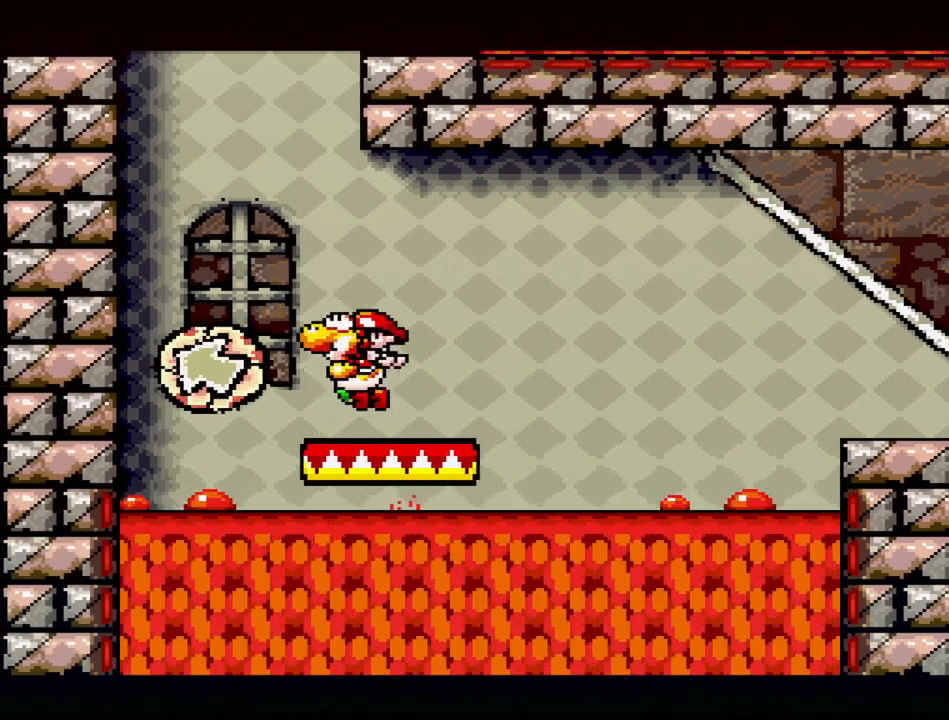
{"buttons": ["DPAD_RIGHT"], "events": [[183, "DPAD_LEFT", "up"], [233, "DPAD_LEFT", "down"], [283, "B", "up"], [350, "DPAD_LEFT", "up"], [467, "DPAD_RIGHT", "down"]]}
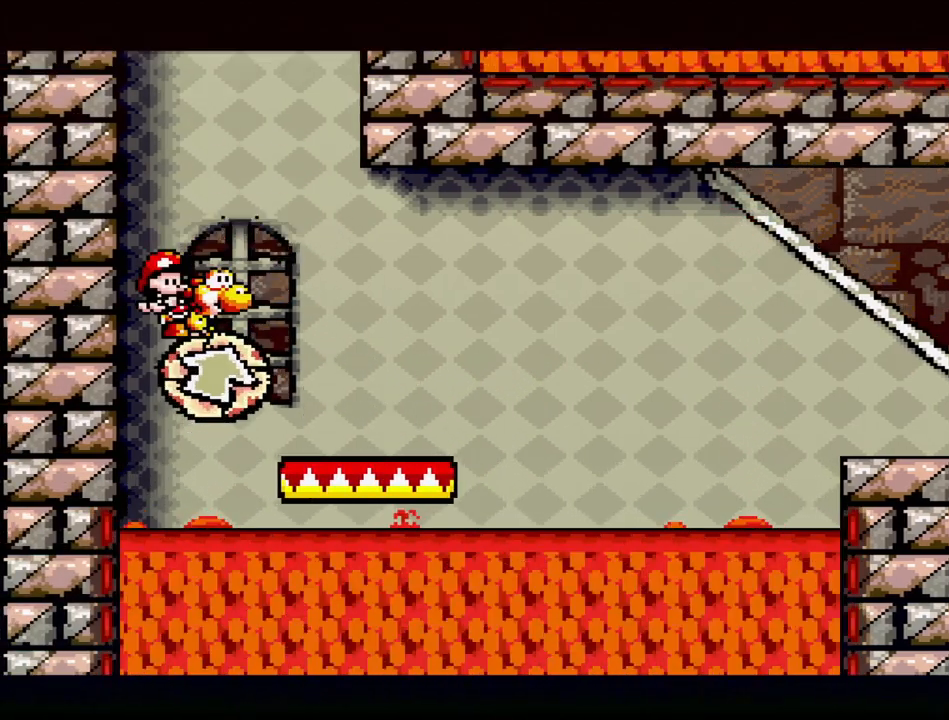
{"buttons": ["B", "DPAD_RIGHT"], "events": [[100, "DPAD_RIGHT", "up"], [417, "DPAD_RIGHT", "down"], [467, "B", "down"]]}
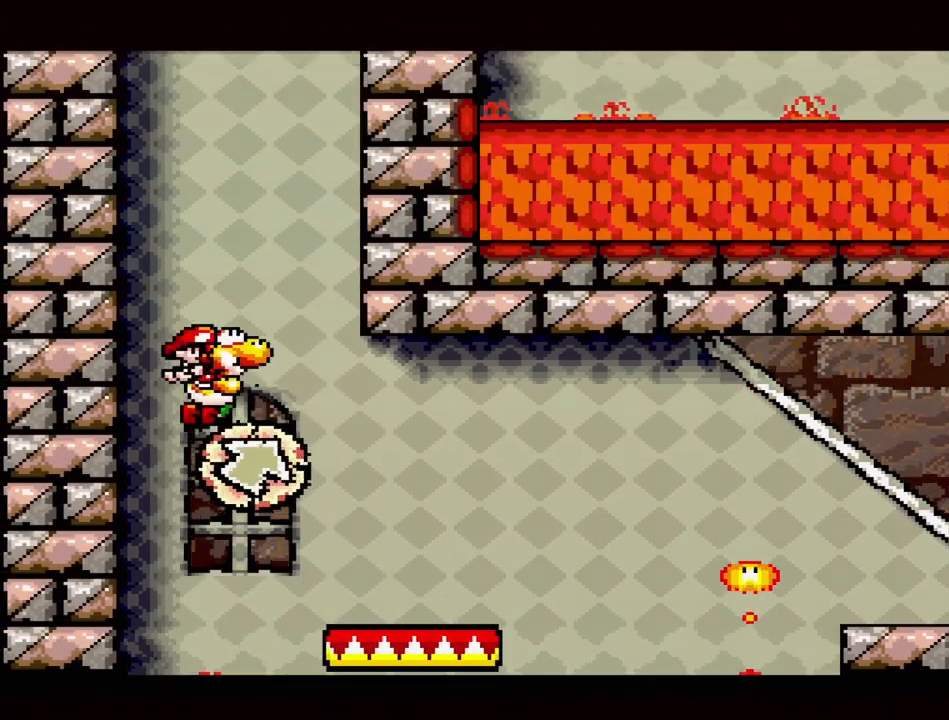
{"buttons": ["B"], "events": [[83, "B", "up"], [167, "DPAD_RIGHT", "up"], [350, "DPAD_LEFT", "down"], [417, "B", "down"], [467, "DPAD_LEFT", "up"]]}
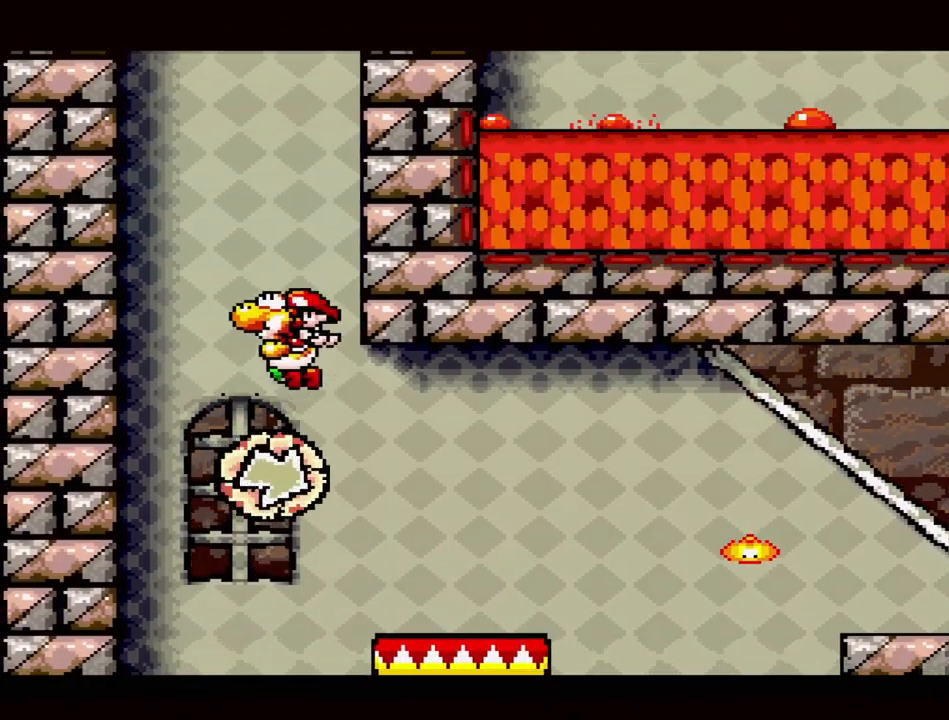
{"buttons": [], "events": [[33, "B", "up"], [350, "B", "down"], [400, "DPAD_RIGHT", "down"], [483, "B", "up"], [483, "DPAD_RIGHT", "up"]]}
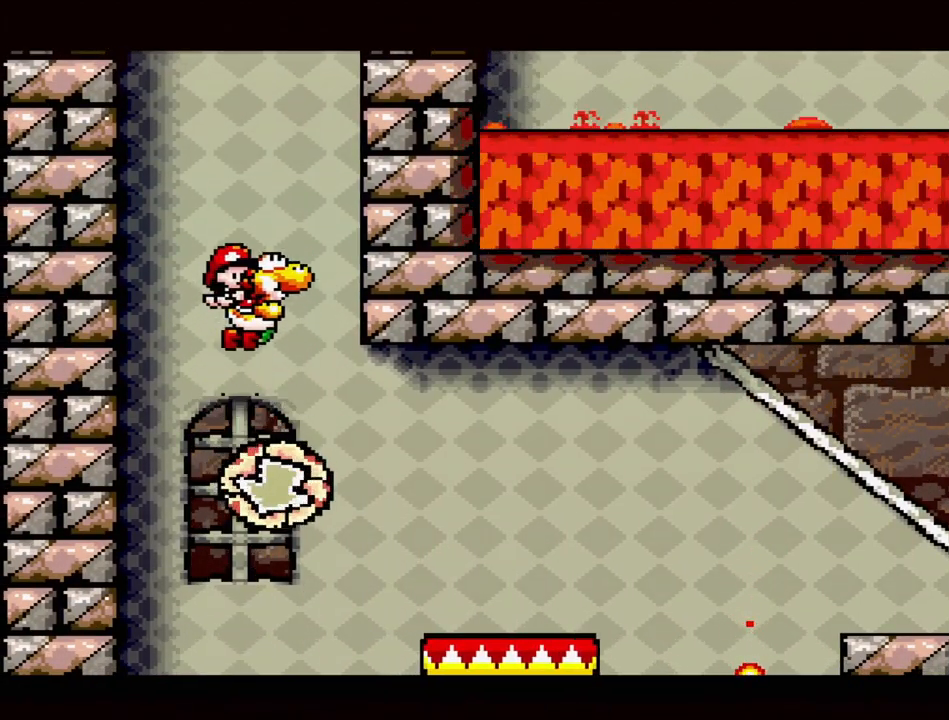
{"buttons": ["DPAD_LEFT"], "events": [[317, "B", "down"], [417, "DPAD_LEFT", "down"], [467, "B", "up"]]}
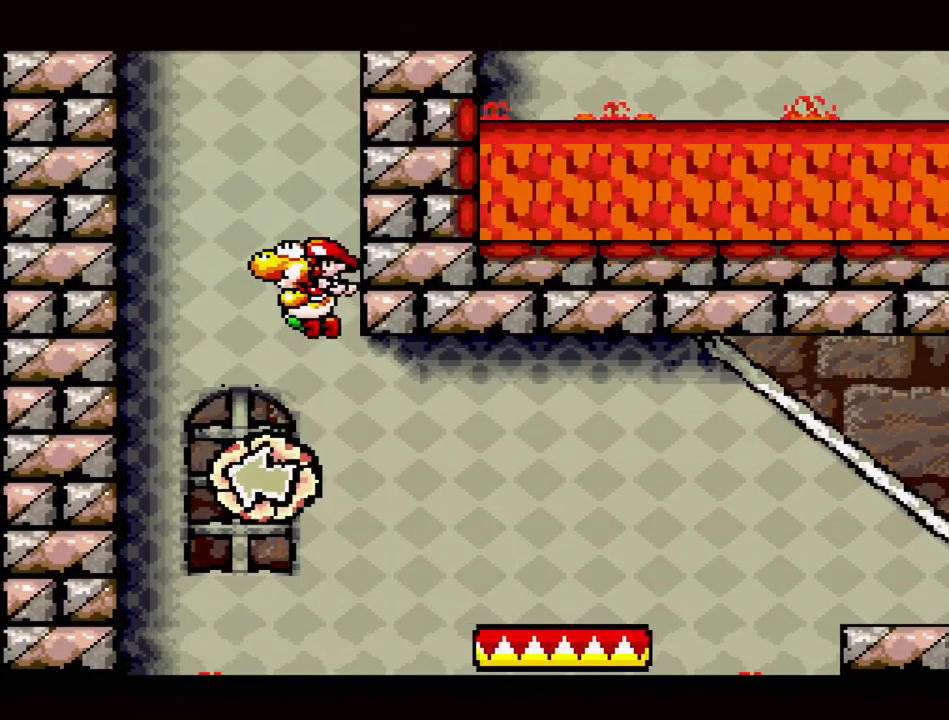
{"buttons": [], "events": [[33, "DPAD_LEFT", "up"], [133, "DPAD_LEFT", "down"], [250, "DPAD_LEFT", "up"]]}
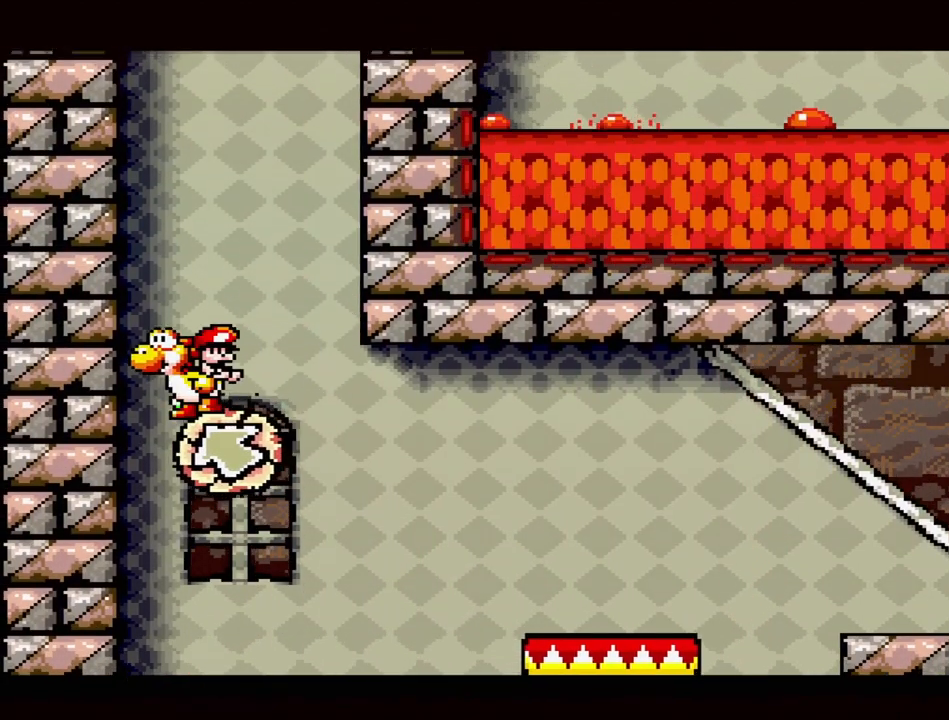
{"buttons": [], "events": [[133, "B", "down"], [250, "B", "up"]]}
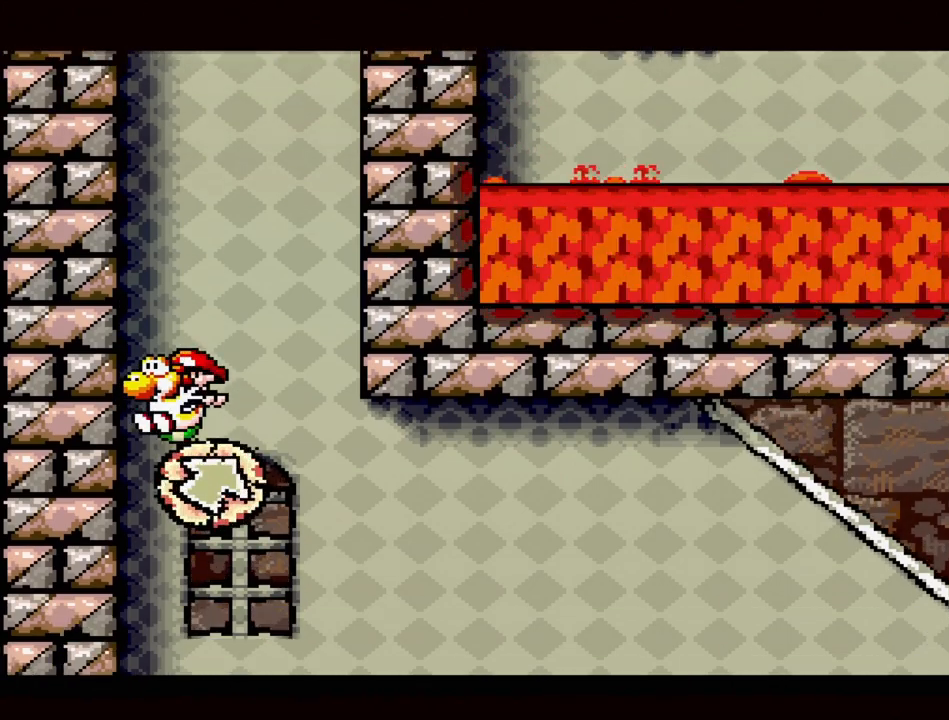
{"buttons": [], "events": []}
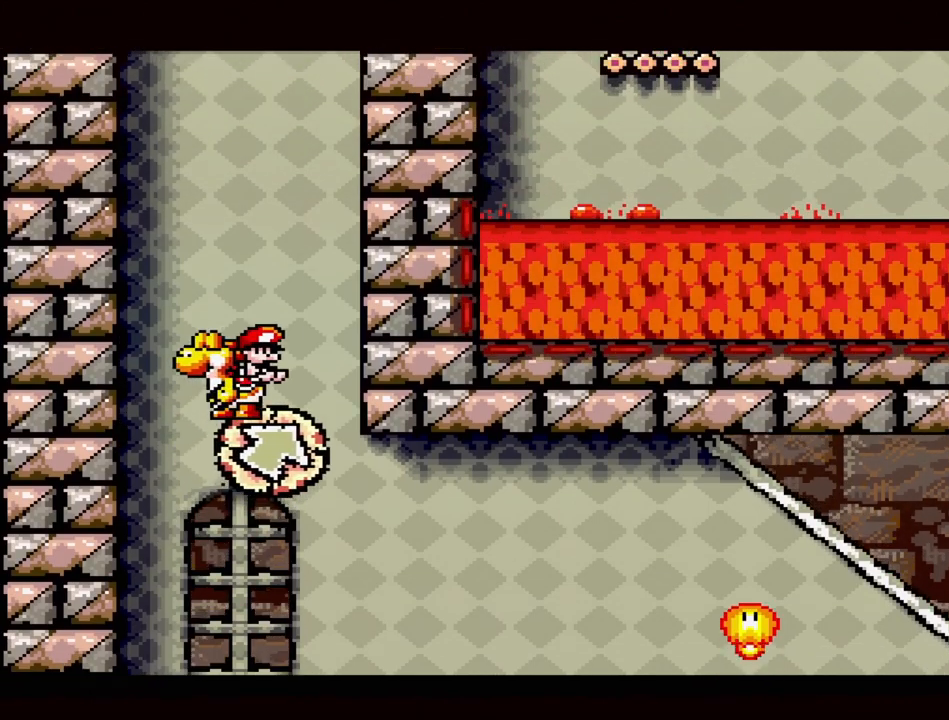
{"buttons": [], "events": []}
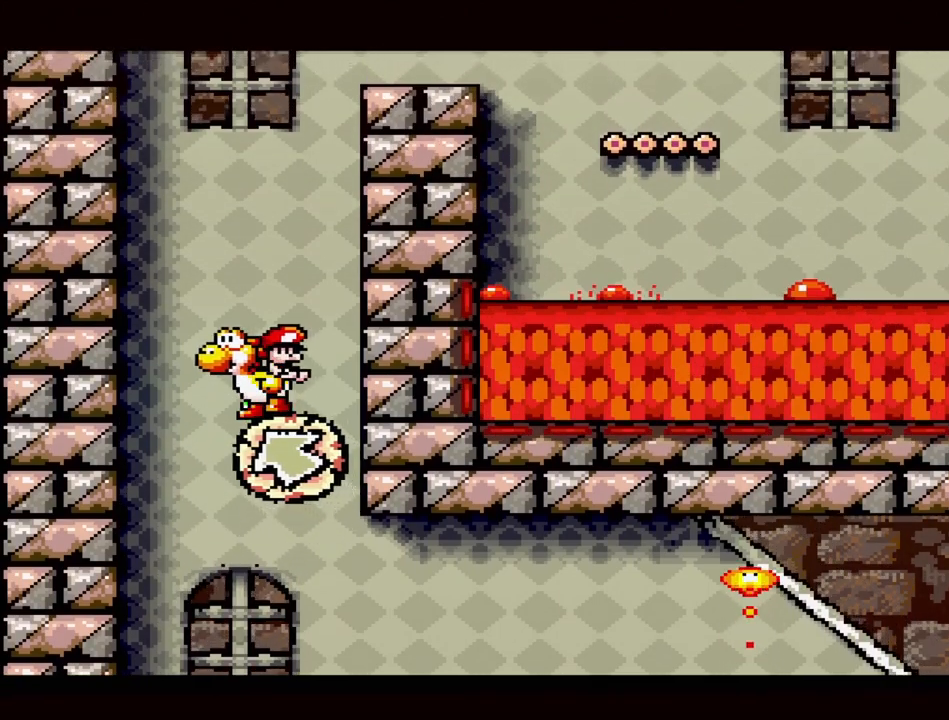
{"buttons": [], "events": []}